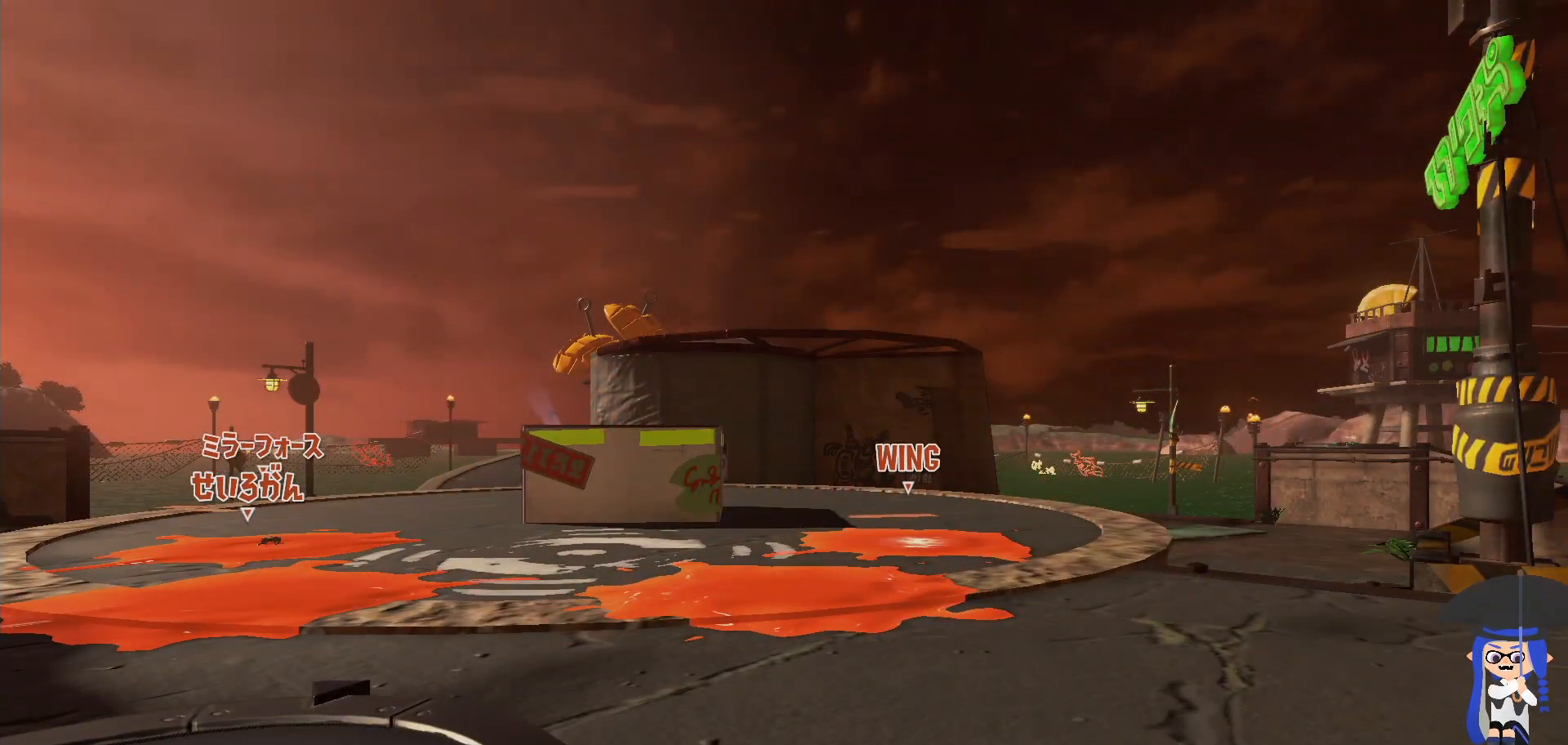
Gameplay with a controller (Nintendo layout); each line is a JSON object with the inputs held at the frame after it. "events" lists button and stick changes between this image and that frame as [ms after this image, input, new state], when the widget could be followed in between. Not read: DPAD_LEFT L1 L3 R2 R3.
{"buttons": [], "left_stick": "right", "right_stick": "center", "events": [[117, "L2", "down"], [117, "left_stick", "right"], [283, "B", "down"], [283, "L2", "up"], [467, "B", "up"]]}
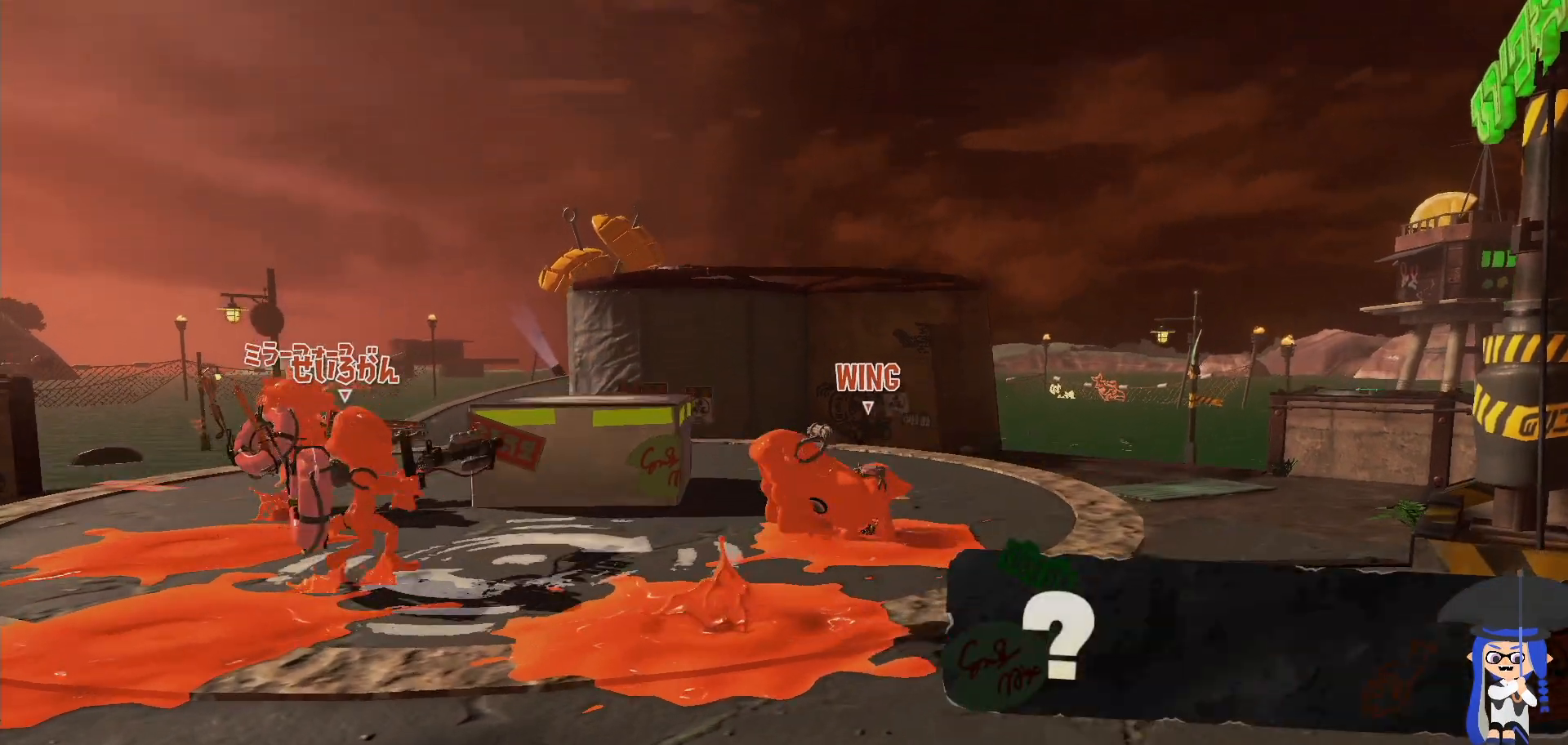
{"buttons": [], "left_stick": "up-right", "right_stick": "center", "events": [[83, "left_stick", "up-right"]]}
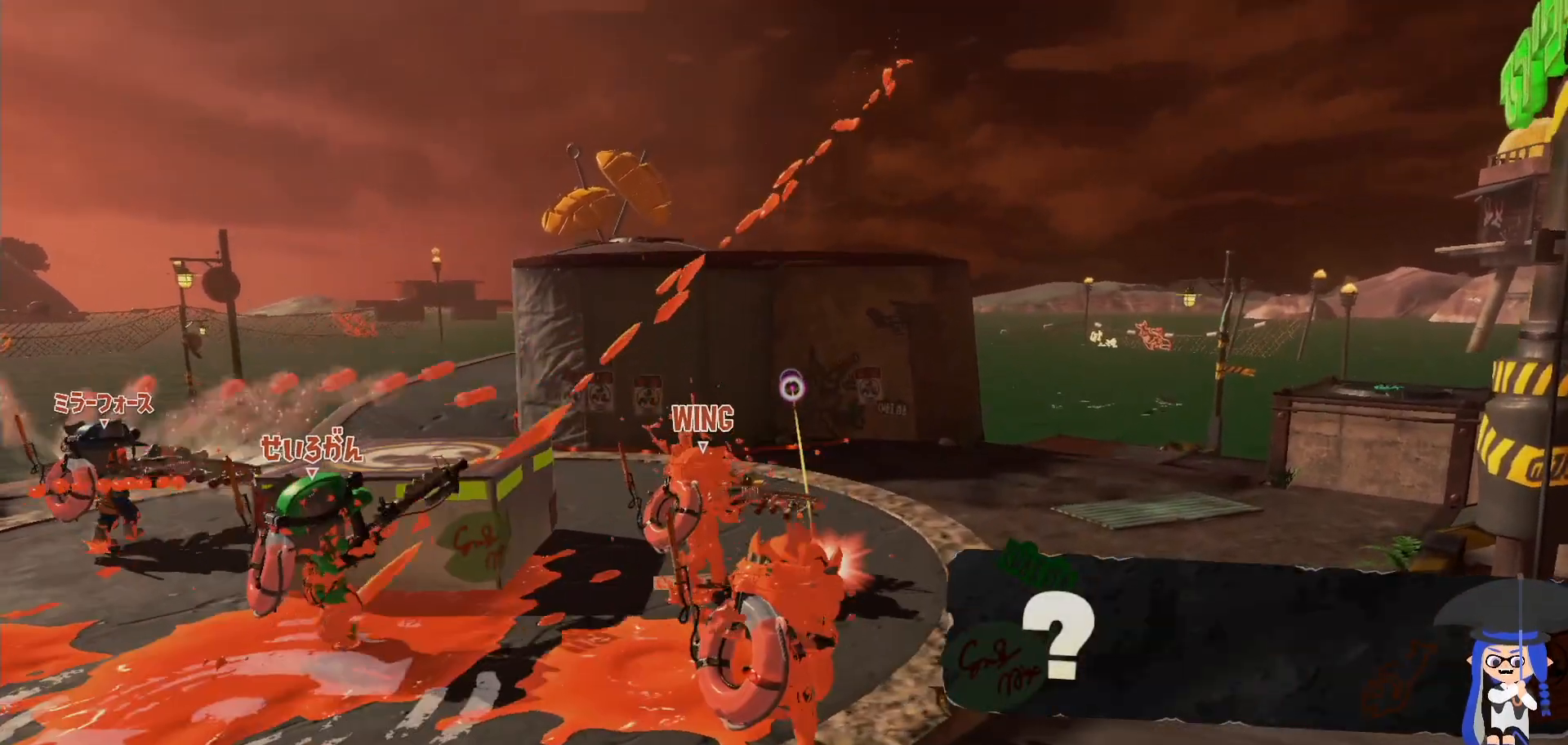
{"buttons": [], "left_stick": "up-right", "right_stick": "center", "events": []}
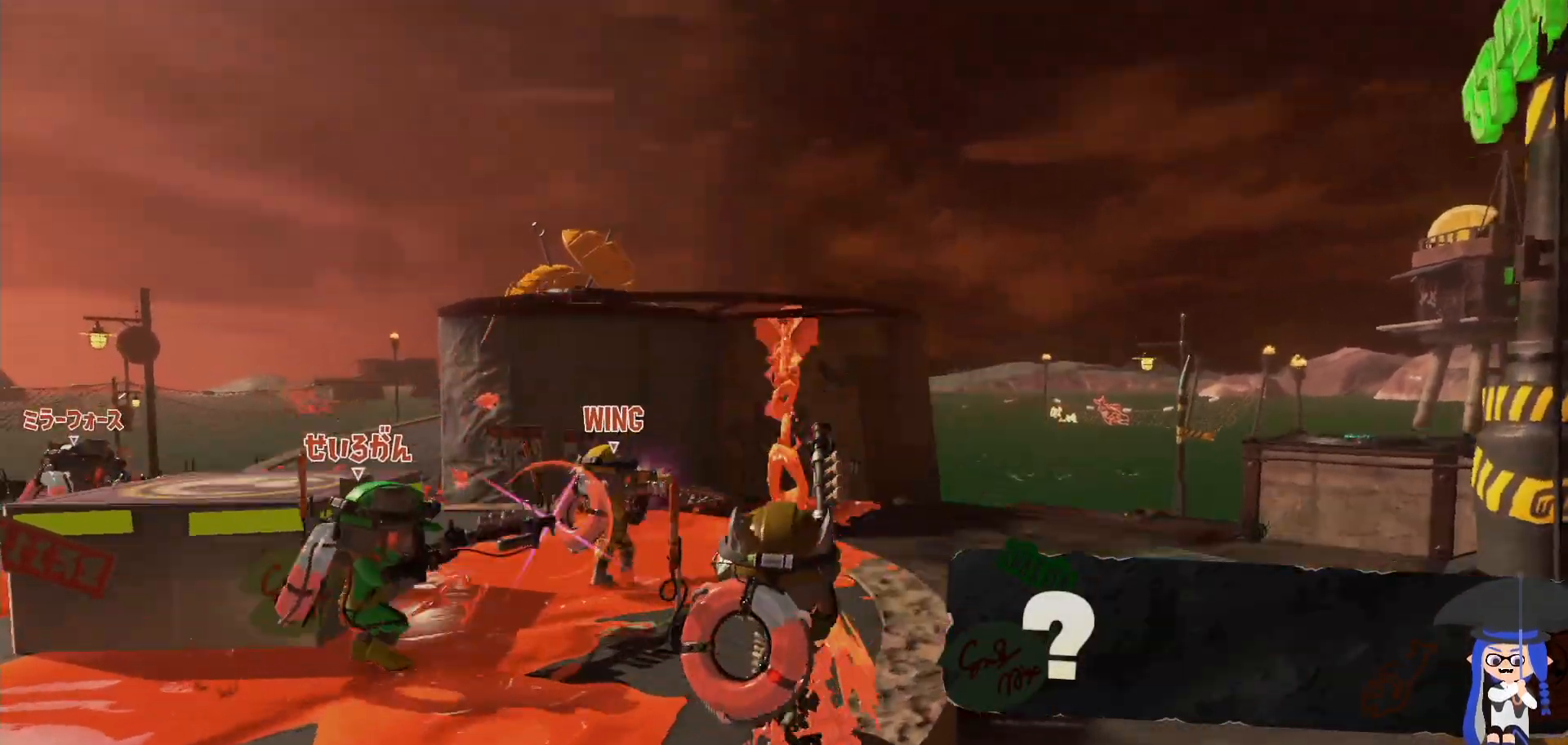
{"buttons": ["L2"], "left_stick": "up", "right_stick": "center", "events": [[383, "left_stick", "up"], [417, "L2", "down"]]}
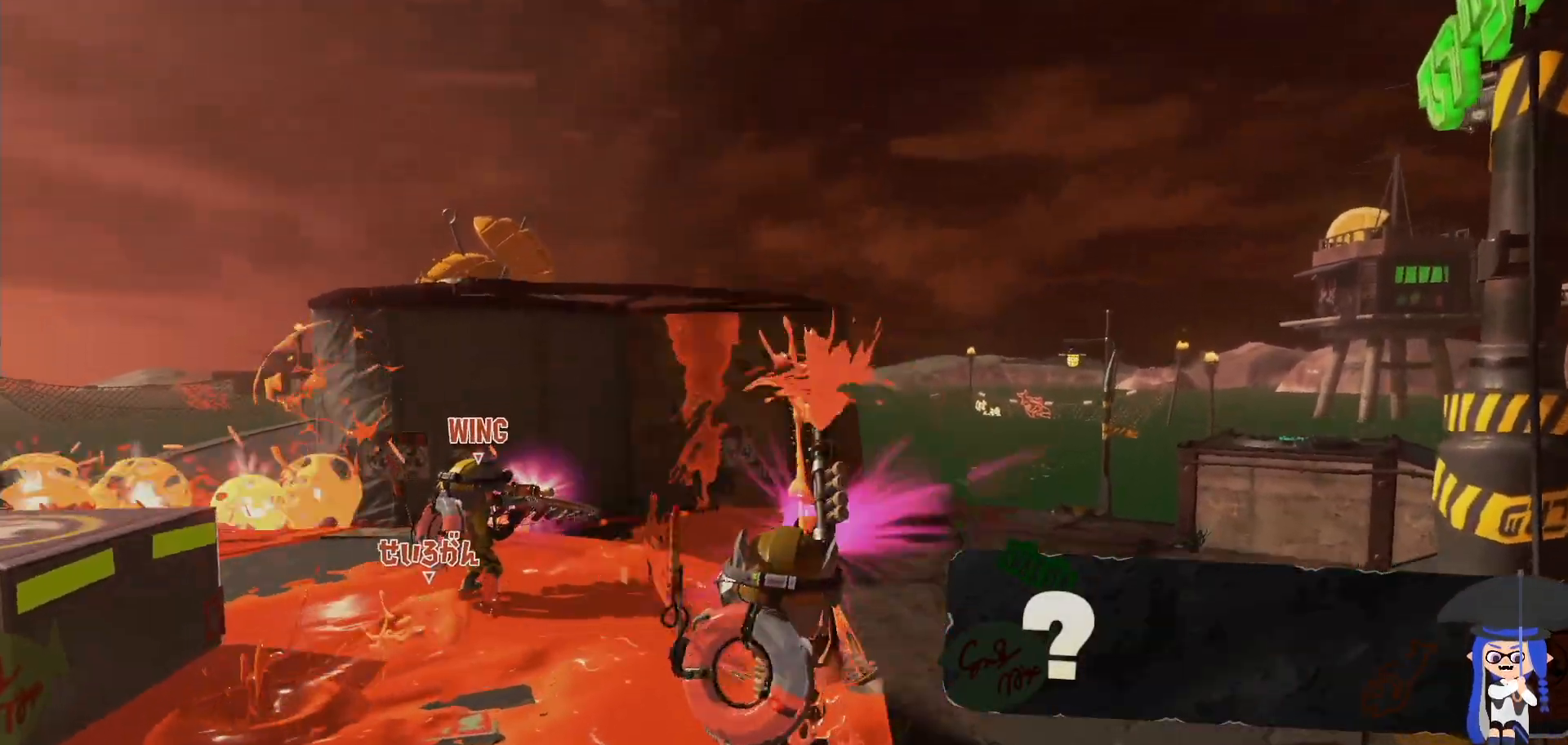
{"buttons": [], "left_stick": "up", "right_stick": "center", "events": [[400, "L2", "up"]]}